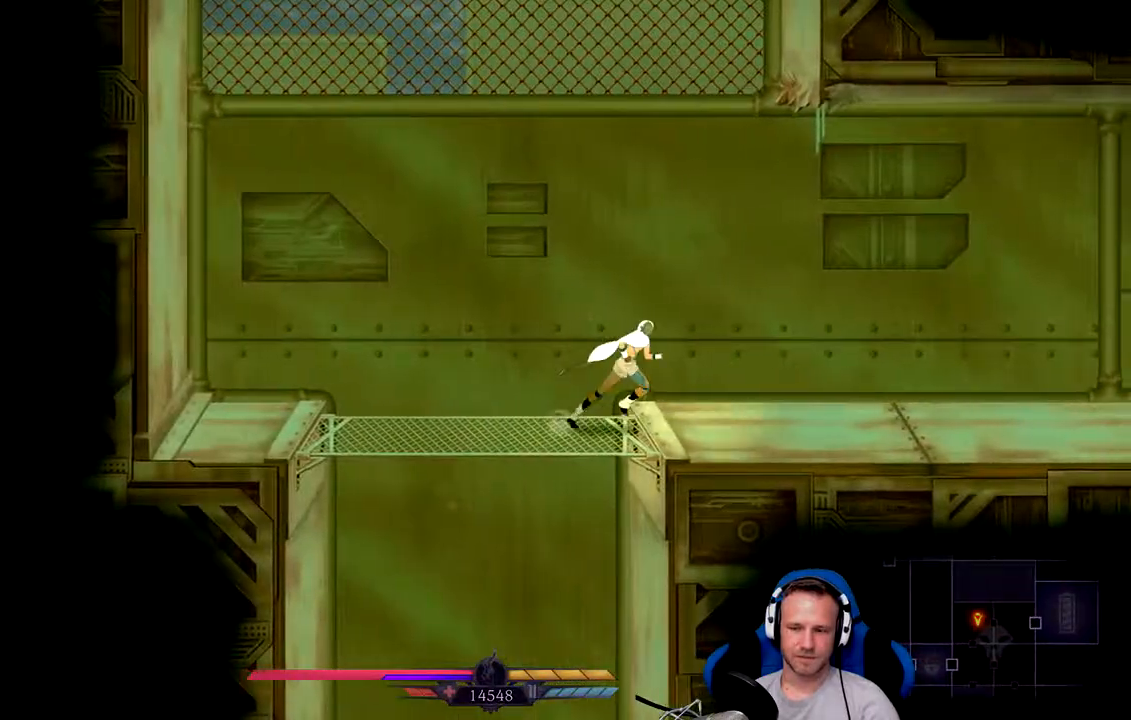
Gameplay with a controller (Xbox layout); each line is a JSON object with the inputs held at the frame after it (dt_ms = milliseconds from this image to that frame). "events" lists button and stick changes between this image and that frame as [ms after this image, input, new state], when the widget could be followed in between. Not read: L3.
{"dt_ms": 500, "buttons": [], "left_stick": "right", "right_stick": "center", "events": []}
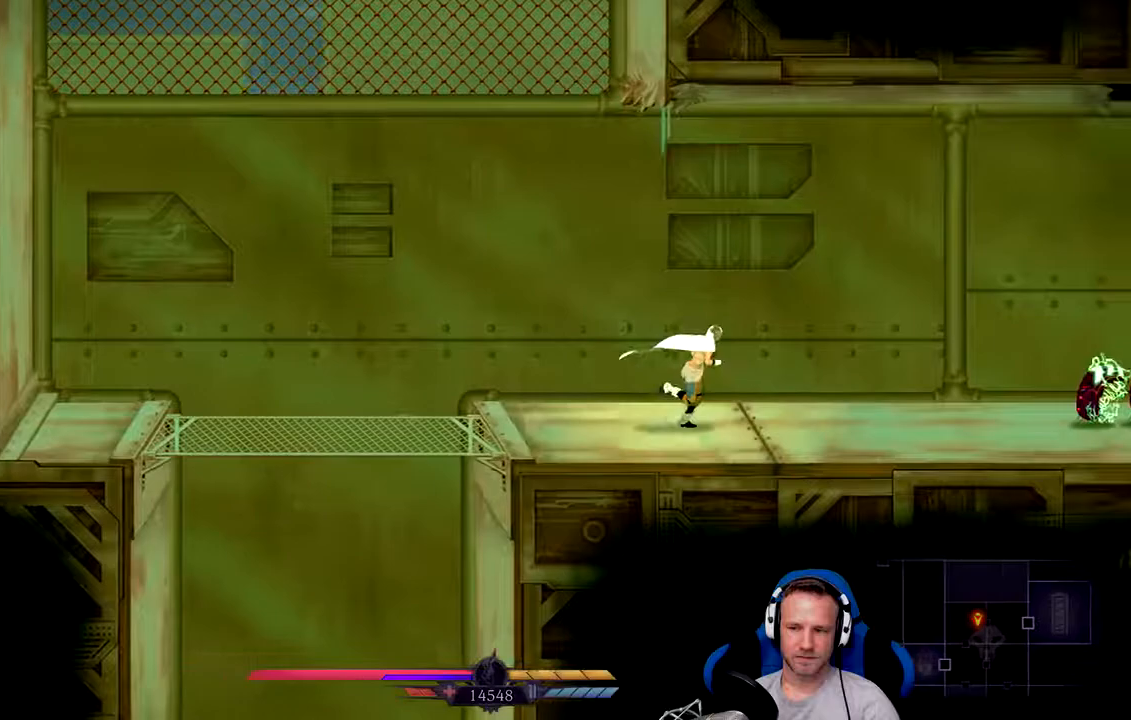
{"dt_ms": 500, "buttons": ["X"], "left_stick": "right", "right_stick": "center", "events": [[467, "X", "down"]]}
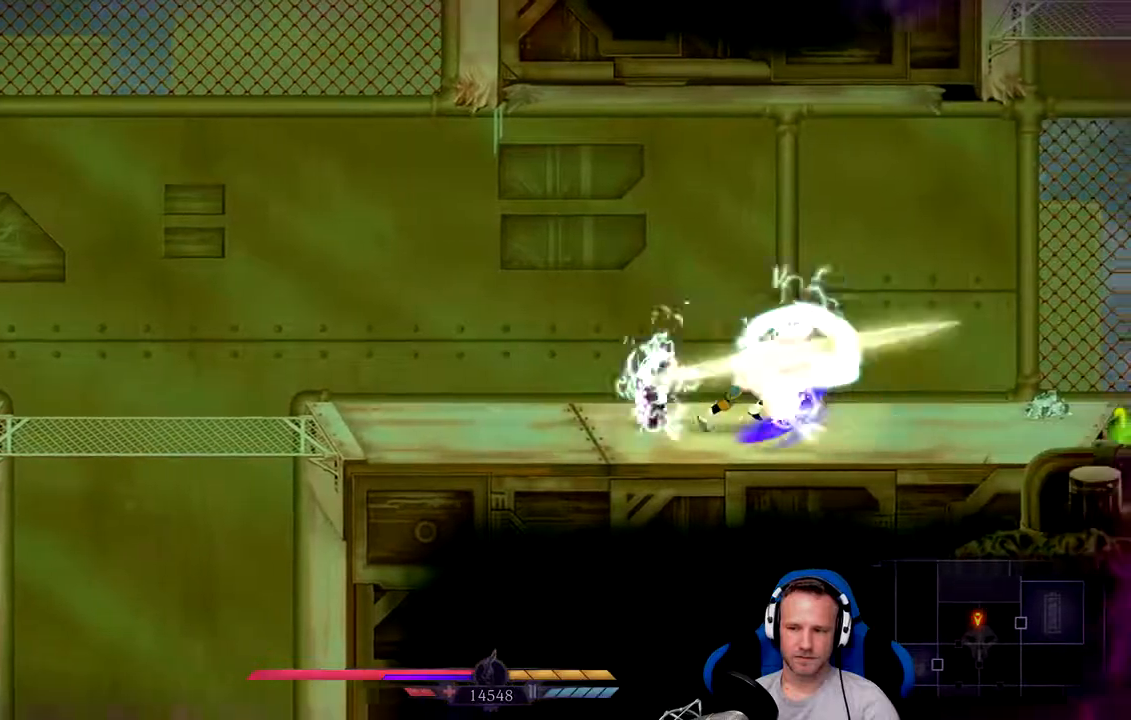
{"dt_ms": 500, "buttons": [], "left_stick": "left", "right_stick": "center", "events": [[17, "X", "up"], [17, "left_stick", "center"], [83, "X", "down"], [150, "X", "up"], [217, "X", "down"], [250, "X", "up"], [317, "left_stick", "left"]]}
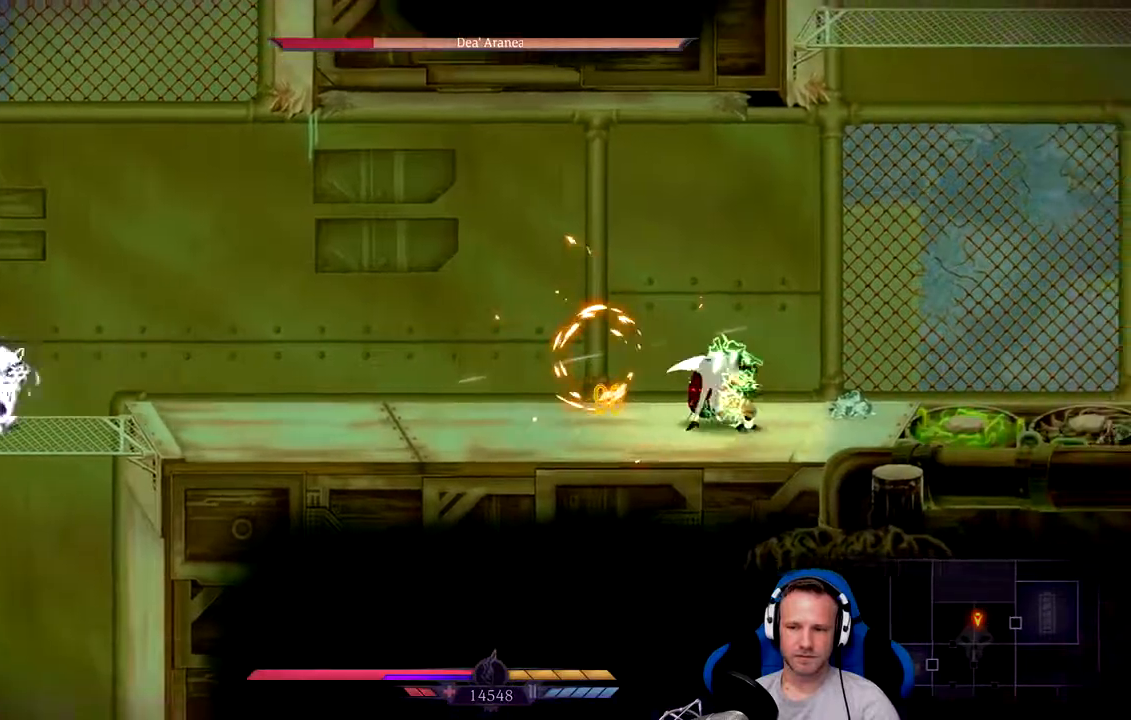
{"dt_ms": 1000, "buttons": ["X"], "left_stick": "right", "right_stick": "center"}
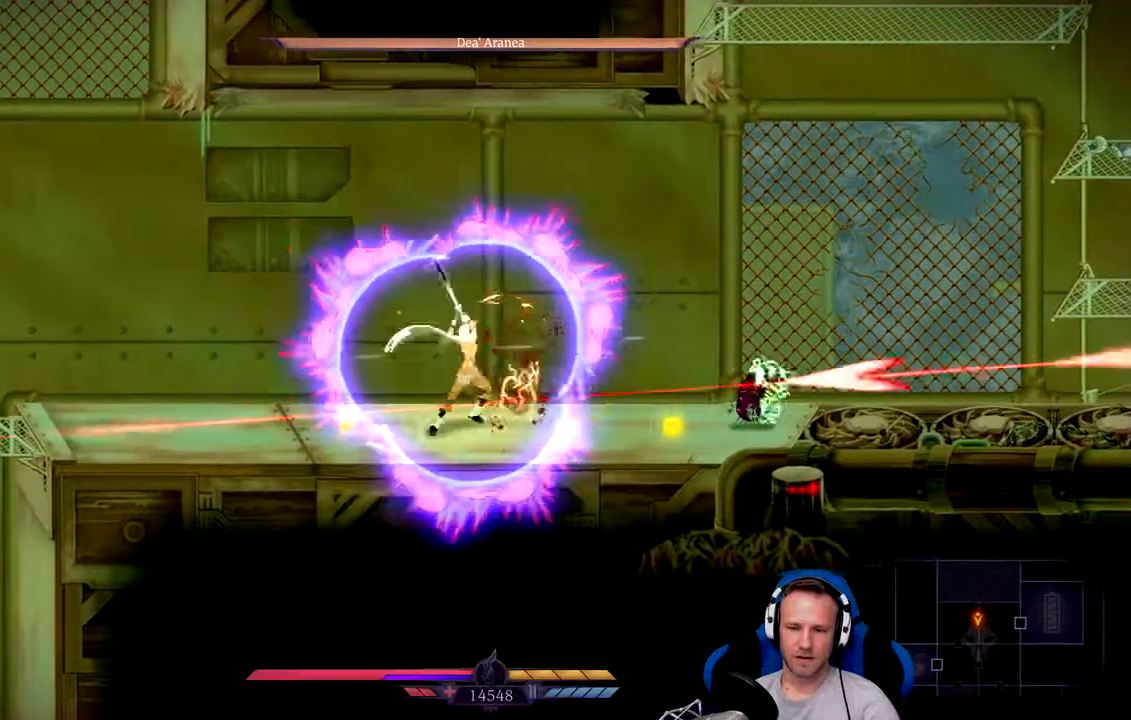
{"dt_ms": 500, "buttons": [], "left_stick": "center", "right_stick": "center", "events": [[17, "left_stick", "center"], [167, "X", "up"], [233, "X", "down"], [300, "X", "up"], [400, "X", "down"], [433, "X", "up"]]}
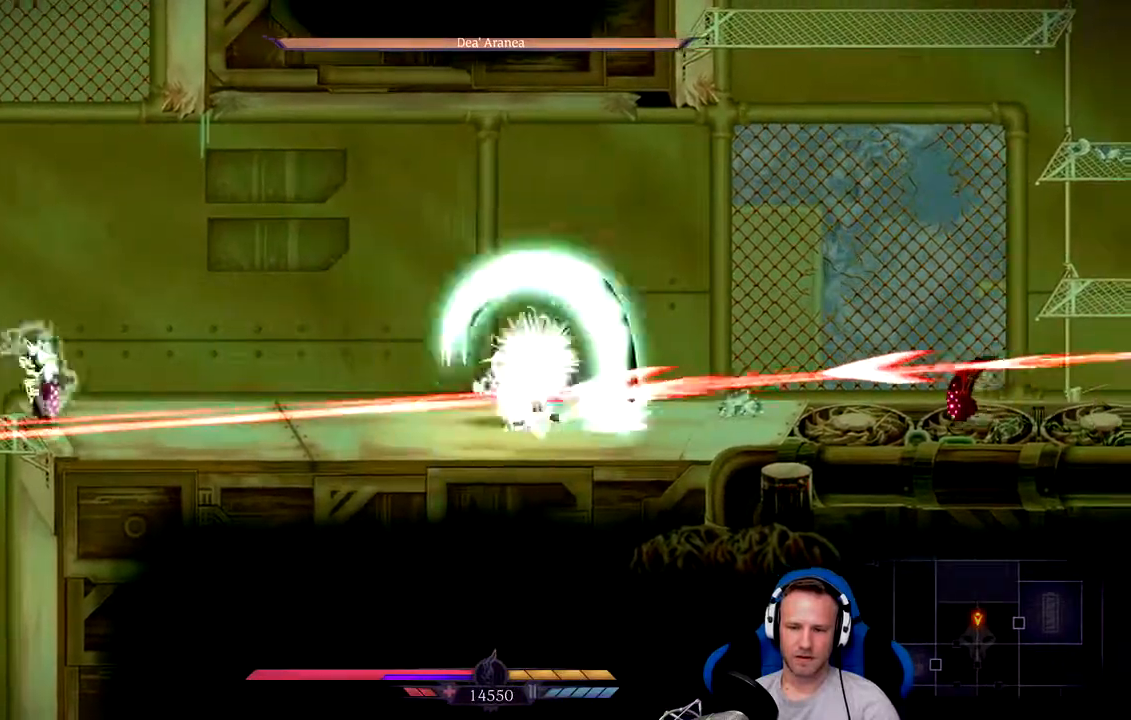
{"dt_ms": 500, "buttons": [], "left_stick": "center", "right_stick": "center", "events": [[33, "A", "down"], [467, "A", "up"]]}
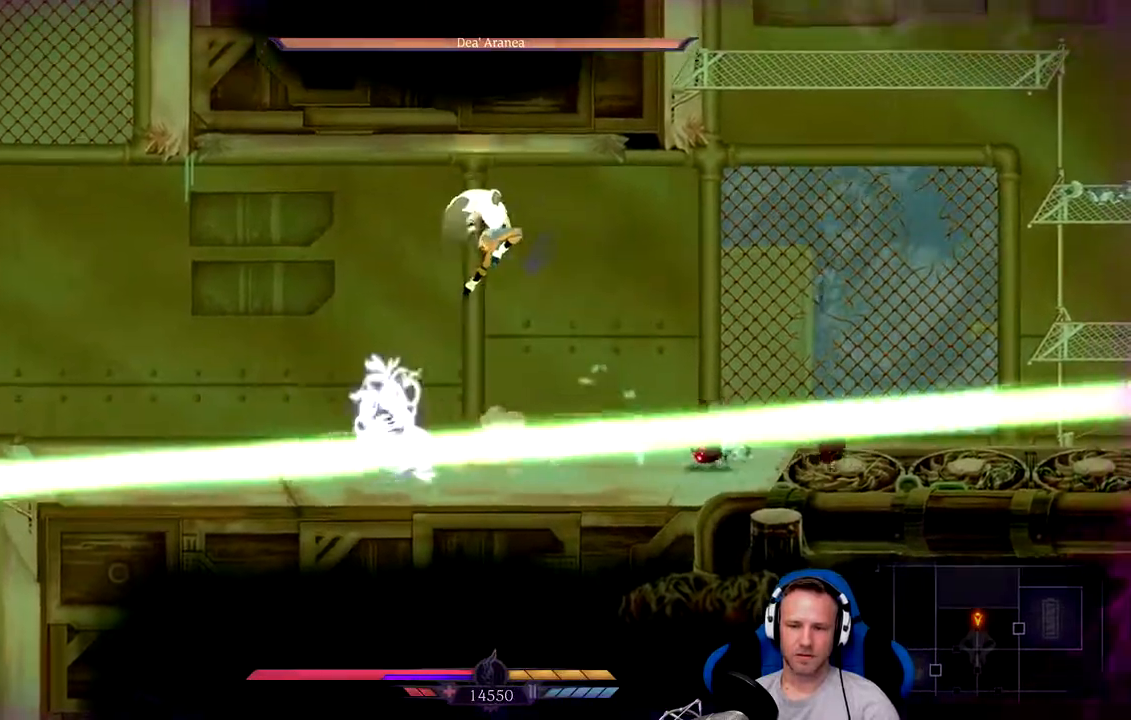
{"dt_ms": 500, "buttons": ["X"], "left_stick": "down", "right_stick": "center", "events": [[33, "A", "down"], [167, "A", "up"], [267, "left_stick", "down"], [400, "X", "down"], [467, "X", "up"], [500, "X", "down"]]}
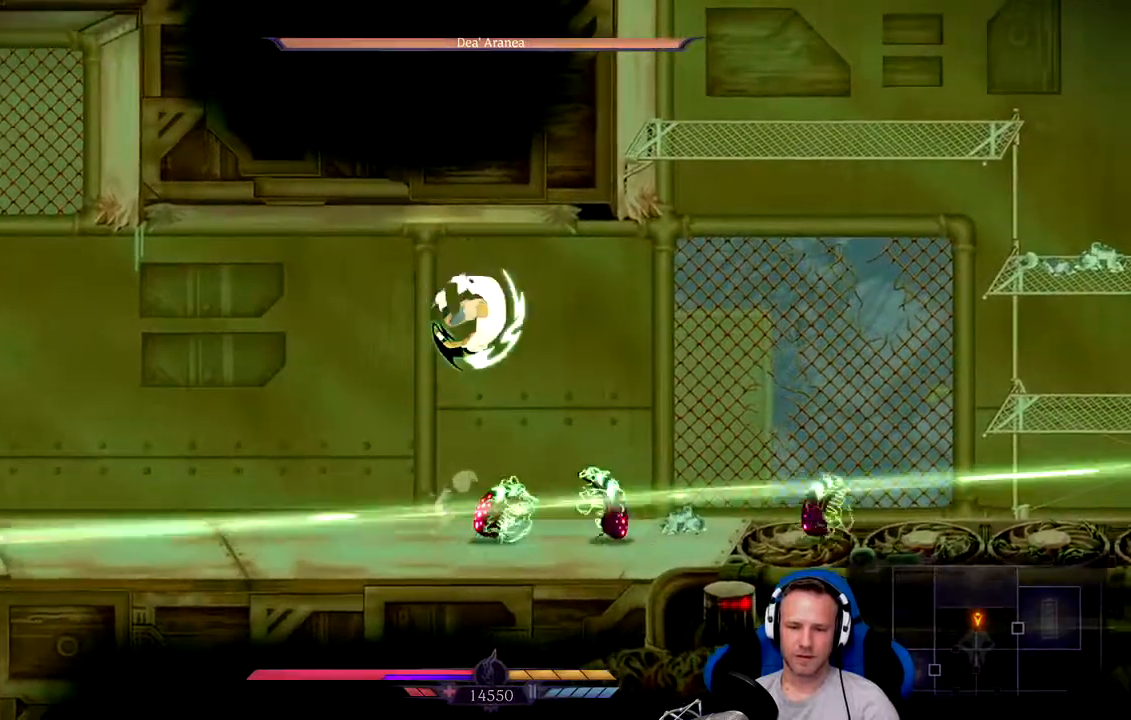
{"dt_ms": 500, "buttons": [], "left_stick": "center", "right_stick": "center", "events": [[67, "X", "up"], [133, "X", "down"], [167, "X", "up"], [233, "X", "down"], [283, "left_stick", "center"], [350, "X", "up"]]}
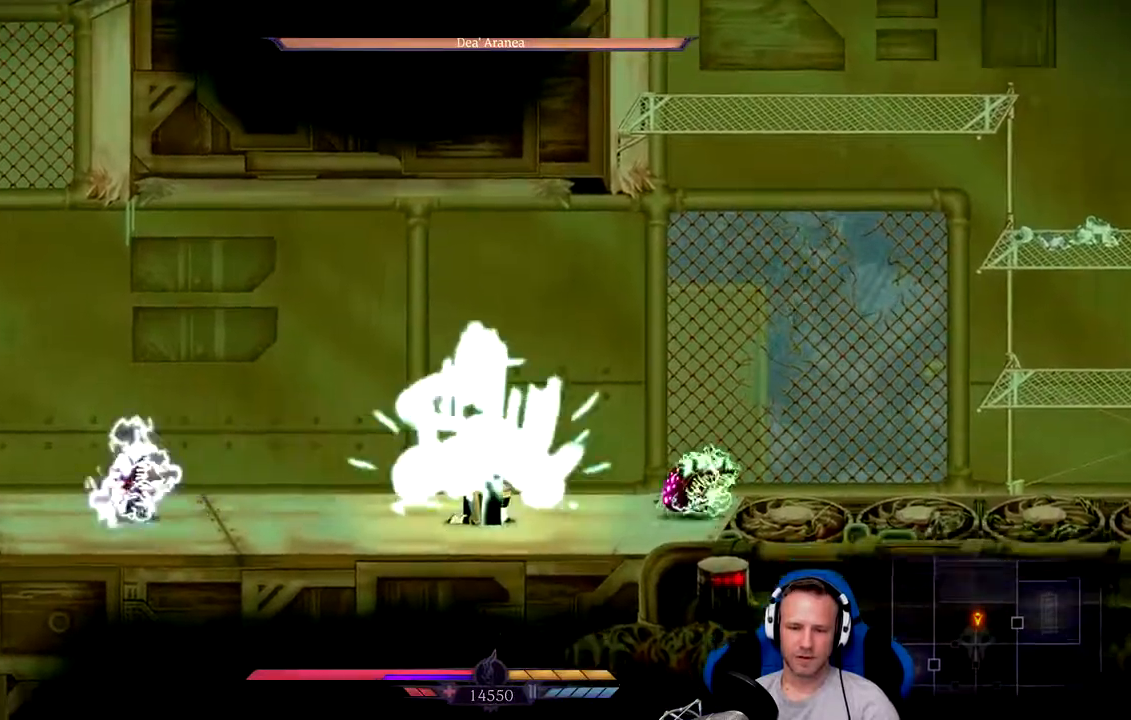
{"dt_ms": 500, "buttons": [], "left_stick": "right", "right_stick": "center", "events": [[17, "left_stick", "right"], [250, "X", "down"], [317, "X", "up"], [350, "X", "down"], [450, "X", "up"]]}
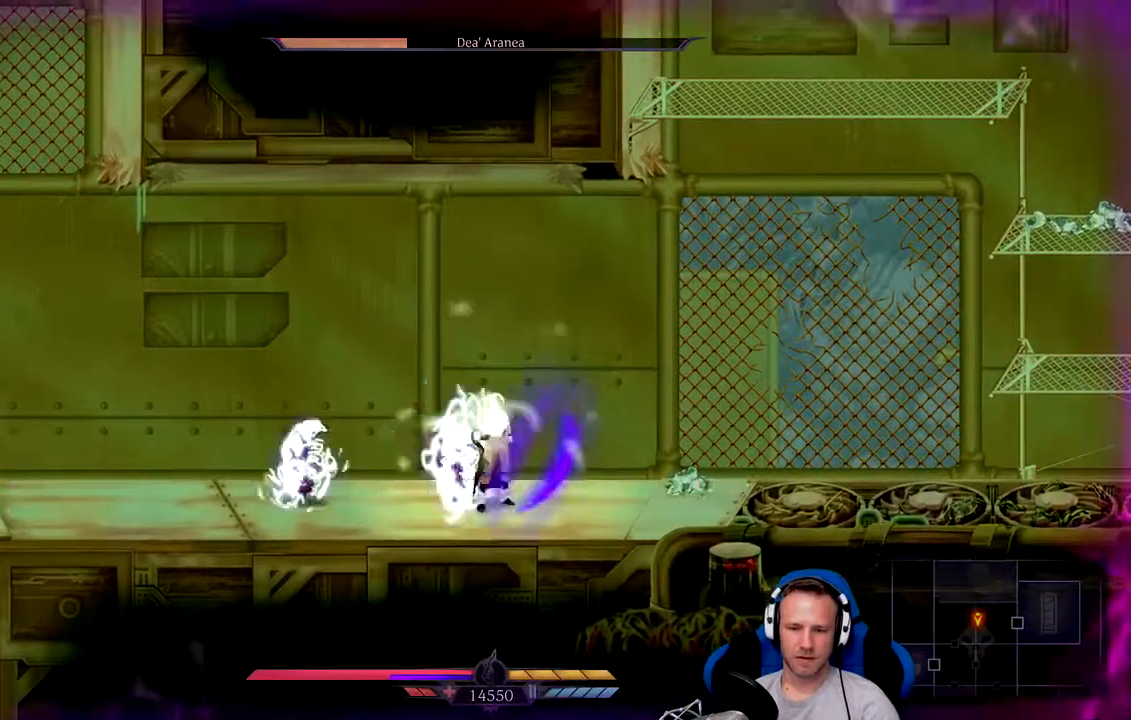
{"dt_ms": 500, "buttons": [], "left_stick": "right", "right_stick": "center", "events": [[17, "X", "down"], [83, "X", "up"], [150, "X", "down"], [250, "X", "up"], [317, "X", "down"], [417, "X", "up"]]}
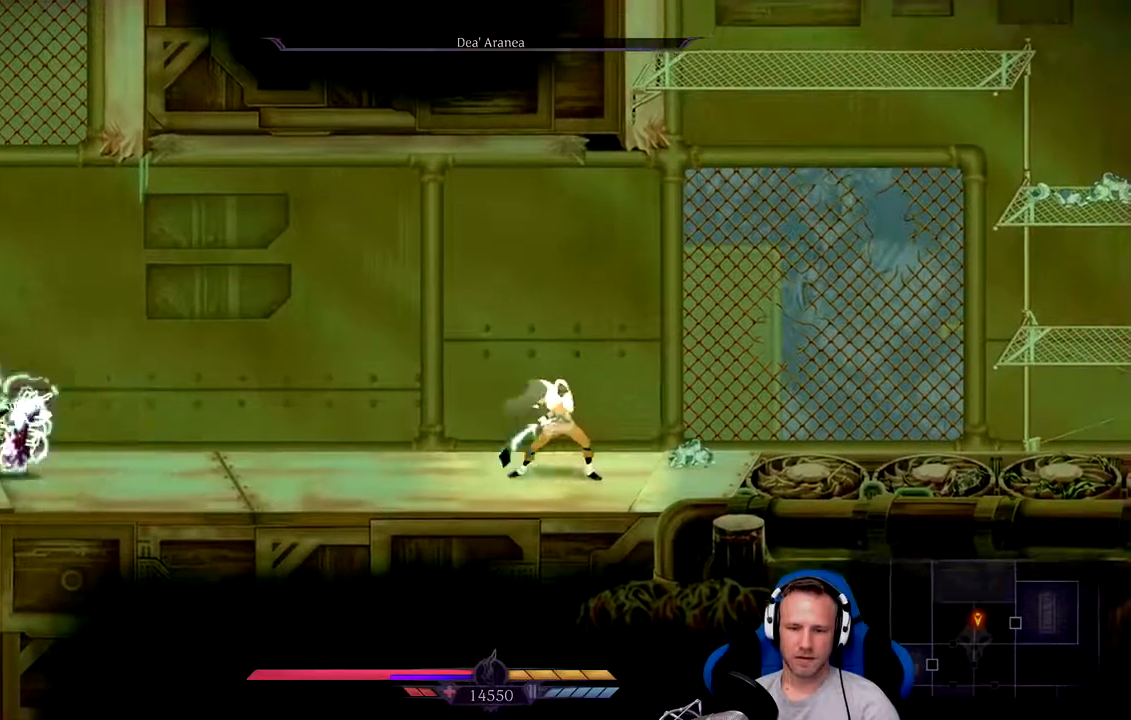
{"dt_ms": 500, "buttons": [], "left_stick": "right", "right_stick": "center", "events": [[50, "X", "down"], [150, "X", "up"], [250, "X", "down"], [283, "X", "up"]]}
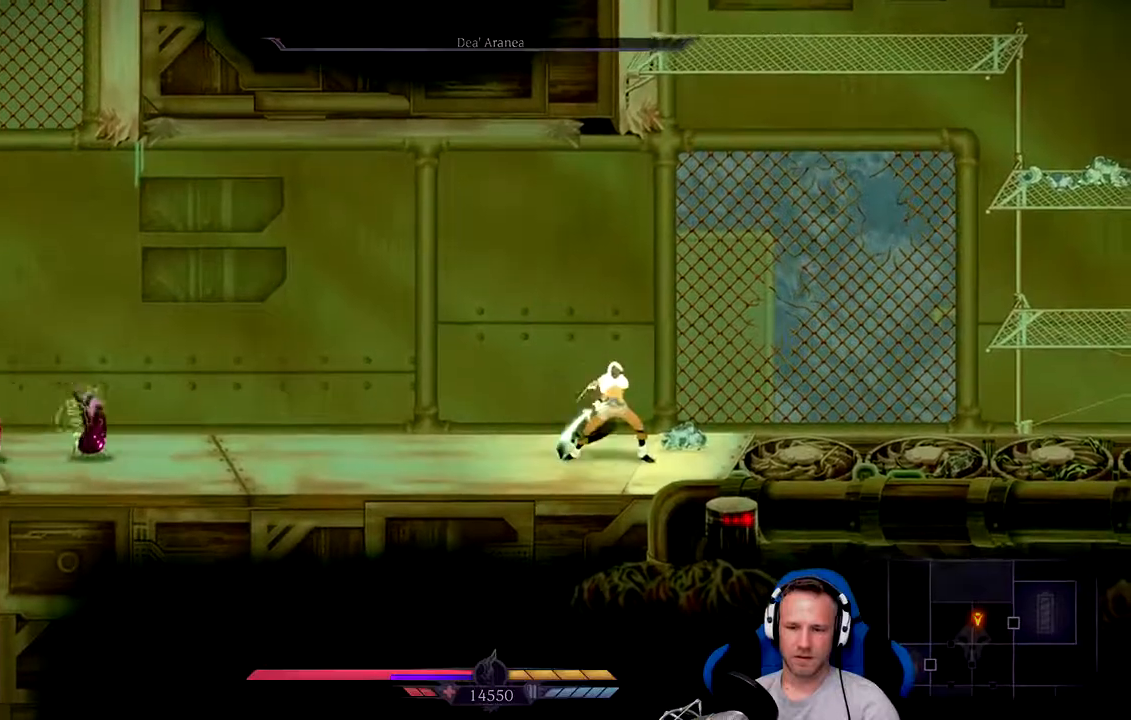
{"dt_ms": 500, "buttons": [], "left_stick": "left", "right_stick": "center", "events": [[67, "left_stick", "center"], [133, "left_stick", "left"]]}
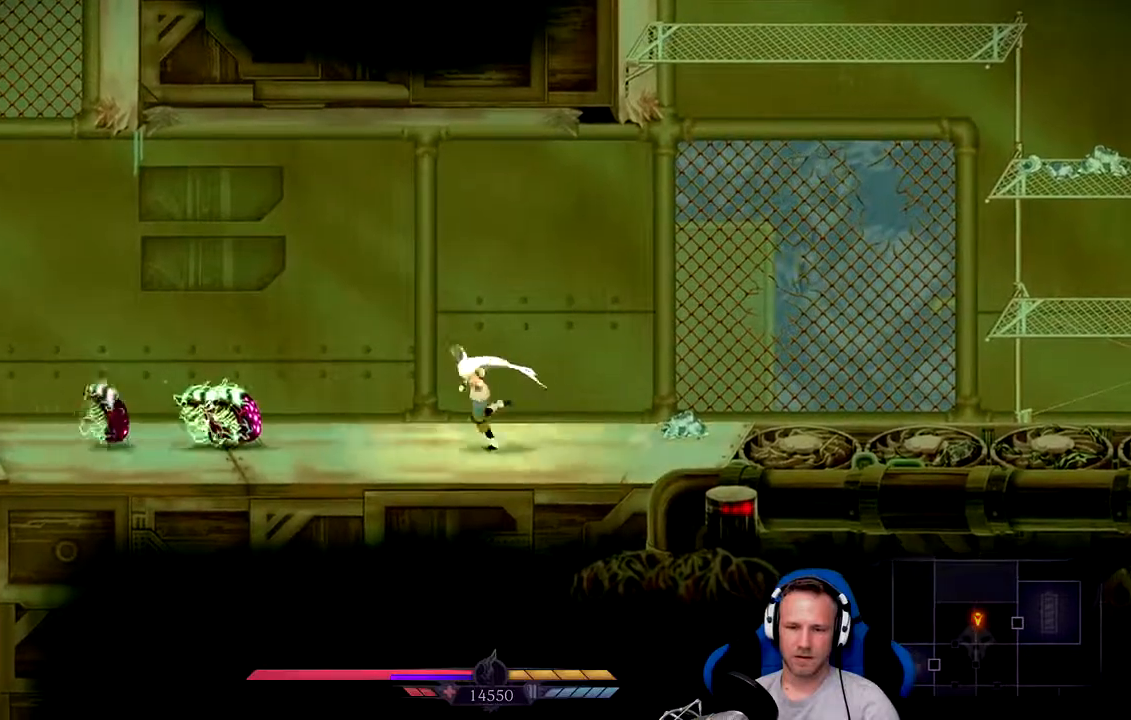
{"dt_ms": 500, "buttons": ["X"], "left_stick": "center", "right_stick": "center", "events": [[33, "X", "down"], [133, "X", "up"], [133, "left_stick", "center"], [200, "X", "down"], [300, "X", "up"], [367, "X", "down"], [467, "X", "up"], [500, "X", "down"]]}